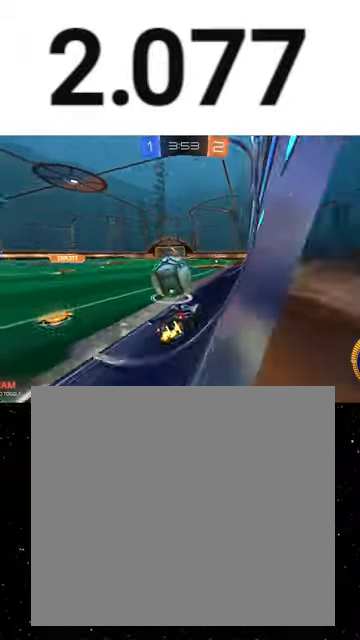
Gameplay with a controller (Xbox layout); each line is a JSON object with the inputs held at the frame after it. "events" lists button and stick changes between this image and that frame as [ms after this image, input, new state], when the widget could be followed in between. Not read: right_stick.
{"buttons": ["R1", "R2"], "left_stick": "left", "events": [[100, "L2", "up"], [100, "R2", "down"], [100, "left_stick", "center"], [200, "L2", "down"], [233, "left_stick", "left"], [333, "L2", "up"], [400, "R1", "down"]]}
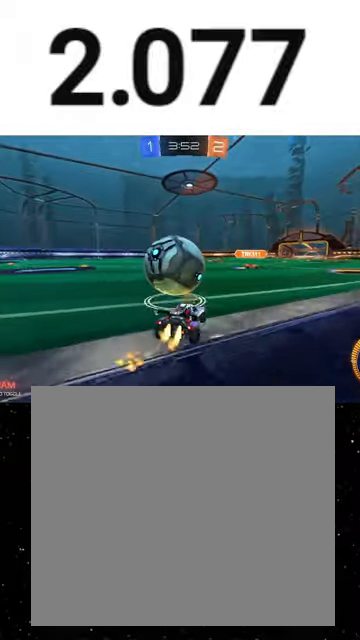
{"buttons": ["Y", "R1", "R2"], "left_stick": "left", "events": [[100, "left_stick", "center"], [200, "R1", "up"], [367, "R1", "down"], [433, "Y", "down"], [433, "left_stick", "left"]]}
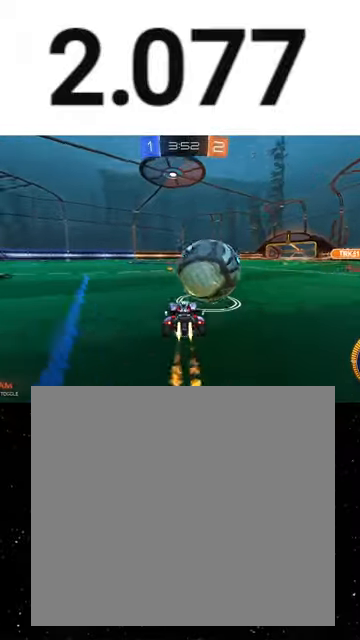
{"buttons": ["L1", "R2"], "left_stick": "right", "events": [[100, "Y", "up"], [100, "left_stick", "center"], [200, "left_stick", "right"], [300, "left_stick", "center"], [400, "left_stick", "right"], [433, "L1", "down"], [500, "R1", "up"]]}
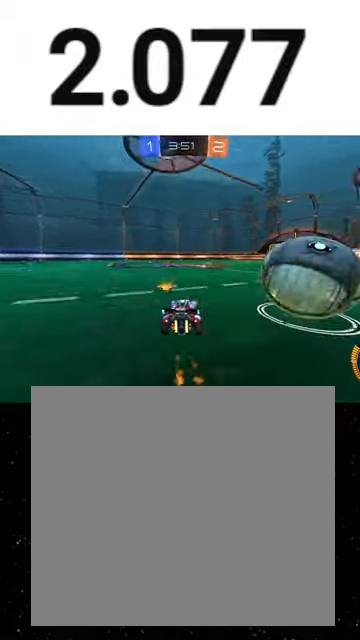
{"buttons": ["R2"], "left_stick": "right", "events": [[67, "L1", "up"], [267, "R1", "down"], [500, "R1", "up"]]}
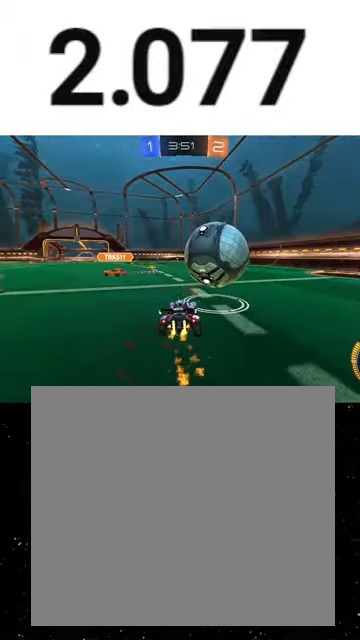
{"buttons": ["R1", "R2"], "left_stick": "center", "events": [[33, "left_stick", "center"], [167, "R1", "down"]]}
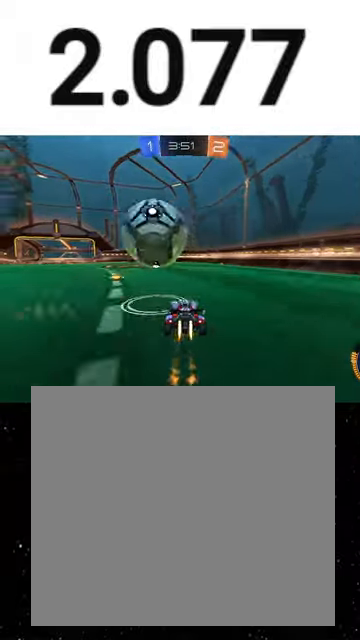
{"buttons": ["A", "R1", "R2"], "left_stick": "left", "events": [[100, "left_stick", "left"], [133, "R1", "up"], [367, "A", "down"], [400, "R1", "down"], [433, "A", "up"], [467, "A", "down"]]}
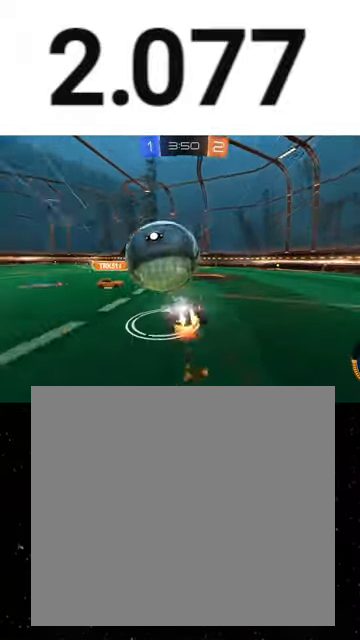
{"buttons": ["X", "Y", "R2"], "left_stick": "down-left", "events": [[33, "X", "down"], [33, "left_stick", "down"], [100, "A", "up"], [233, "left_stick", "left"], [267, "R1", "up"], [367, "left_stick", "down-left"], [467, "Y", "down"]]}
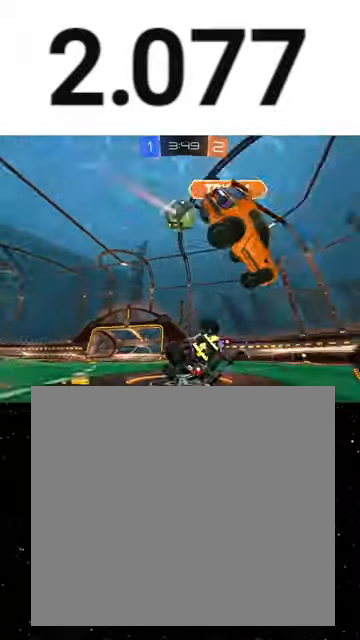
{"buttons": ["R2"], "left_stick": "down-right", "events": [[67, "Y", "up"], [100, "left_stick", "down"], [200, "X", "up"], [200, "left_stick", "down-right"], [233, "R1", "down"], [233, "Y", "down"], [367, "Y", "up"], [433, "R1", "up"]]}
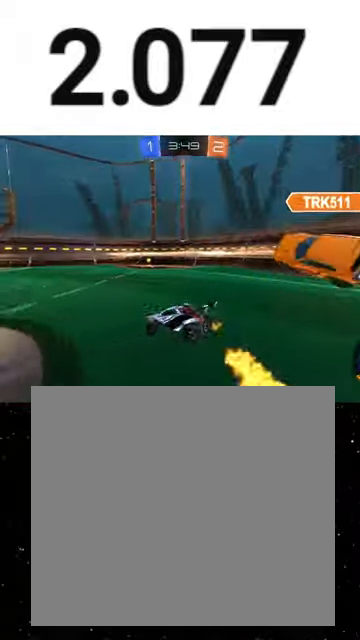
{"buttons": ["R2"], "left_stick": "down-right", "events": [[67, "L1", "down"], [167, "L1", "up"], [300, "Y", "down"], [367, "Y", "up"]]}
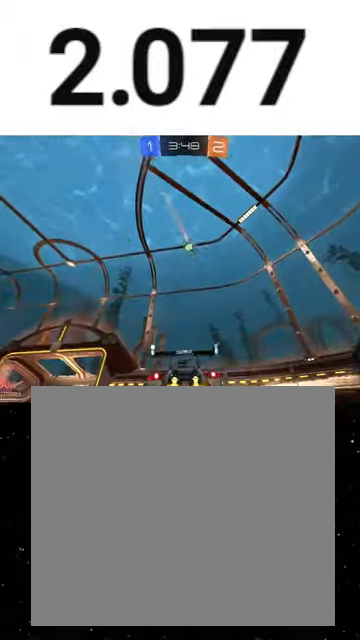
{"buttons": ["R2"], "left_stick": "center", "events": [[33, "L2", "down"], [167, "L2", "up"], [200, "left_stick", "center"]]}
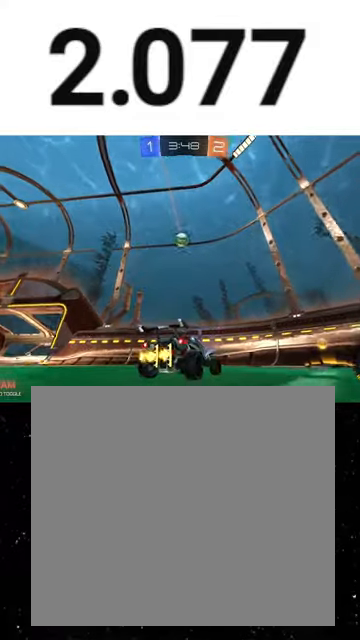
{"buttons": ["R2"], "left_stick": "left", "events": [[167, "L2", "down"], [167, "left_stick", "left"], [233, "R2", "up"], [467, "R2", "down"], [500, "L2", "up"]]}
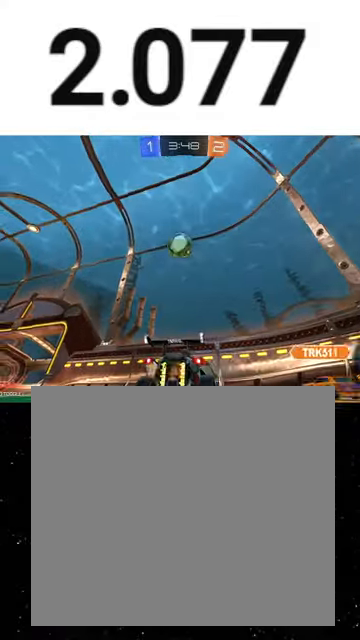
{"buttons": ["R2"], "left_stick": "down-right", "events": [[33, "left_stick", "down-left"], [100, "A", "down"], [167, "left_stick", "down"], [333, "A", "up"], [333, "left_stick", "up-left"], [500, "left_stick", "down-right"]]}
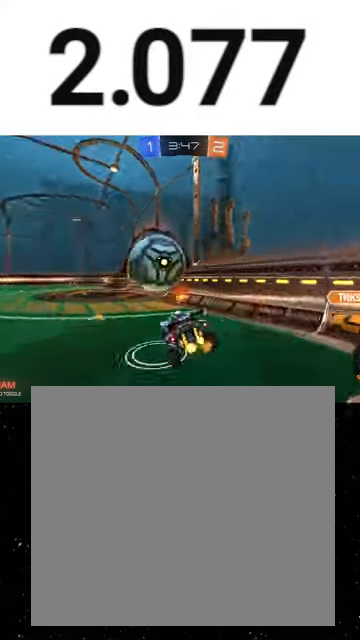
{"buttons": ["R2"], "left_stick": "down-right", "events": [[200, "B", "down"], [400, "B", "up"]]}
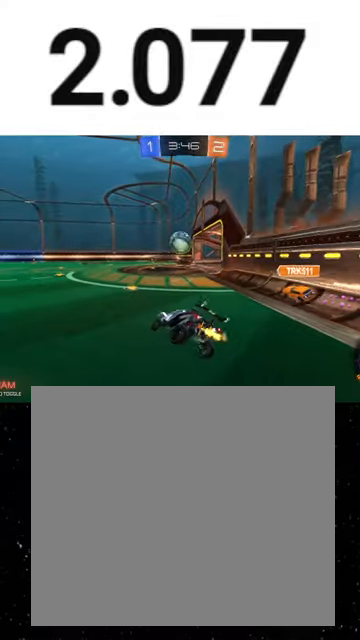
{"buttons": ["A", "R1", "R2"], "left_stick": "up-left", "events": [[67, "left_stick", "up-left"], [133, "A", "down"], [167, "R1", "down"], [200, "A", "up"], [233, "left_stick", "down-right"], [467, "A", "down"], [467, "left_stick", "up-left"]]}
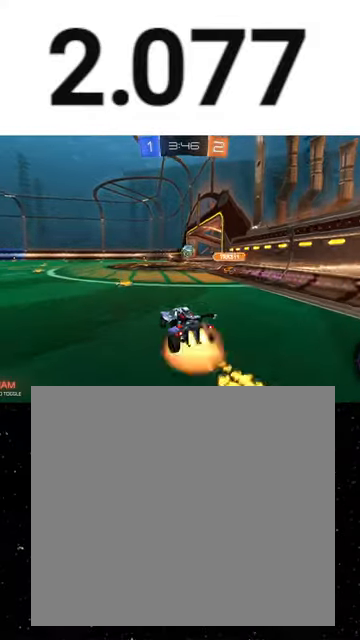
{"buttons": ["A", "X", "R1", "R2"], "left_stick": "down-left", "events": [[33, "A", "up"], [67, "A", "down"], [100, "left_stick", "down"], [133, "X", "down"], [400, "left_stick", "down-left"]]}
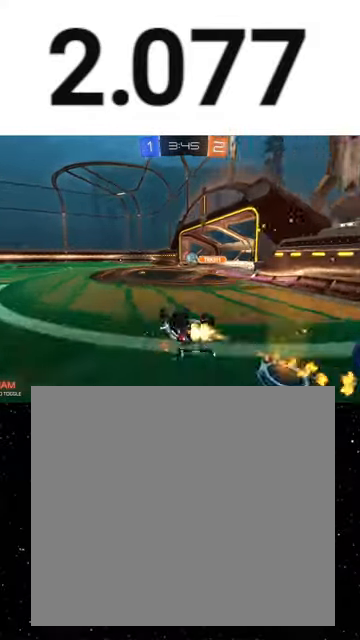
{"buttons": ["R1", "R2"], "left_stick": "down-left", "events": [[167, "A", "up"], [467, "X", "up"]]}
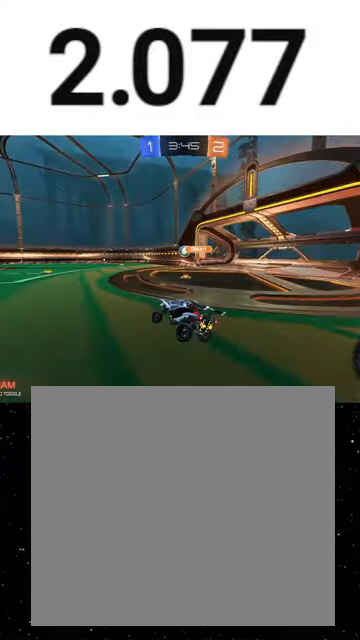
{"buttons": ["R2"], "left_stick": "up-left", "events": [[33, "R1", "up"], [67, "left_stick", "left"], [233, "left_stick", "center"], [500, "left_stick", "up-left"]]}
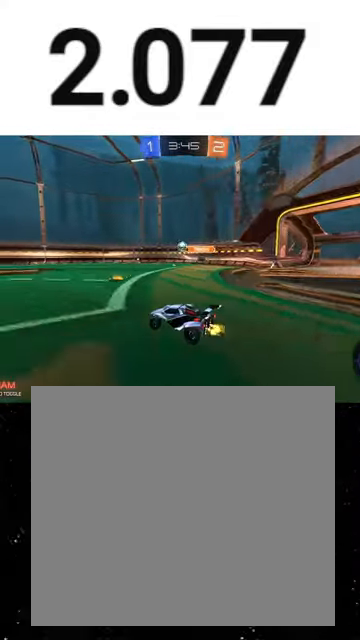
{"buttons": ["X", "R2"], "left_stick": "down-left", "events": [[167, "A", "down"], [167, "R1", "down"], [200, "A", "up"], [267, "A", "down"], [300, "X", "down"], [300, "left_stick", "down"], [400, "A", "up"], [467, "R1", "up"], [500, "left_stick", "down-left"]]}
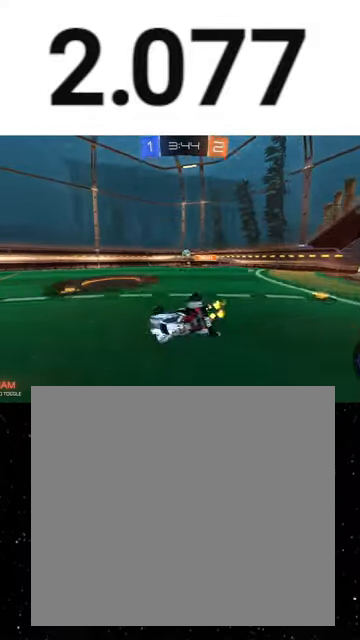
{"buttons": ["R2"], "left_stick": "down-left", "events": [[167, "left_stick", "down"], [300, "R1", "down"], [400, "Y", "down"], [400, "left_stick", "down-left"], [467, "R1", "up"], [467, "Y", "up"], [500, "X", "up"]]}
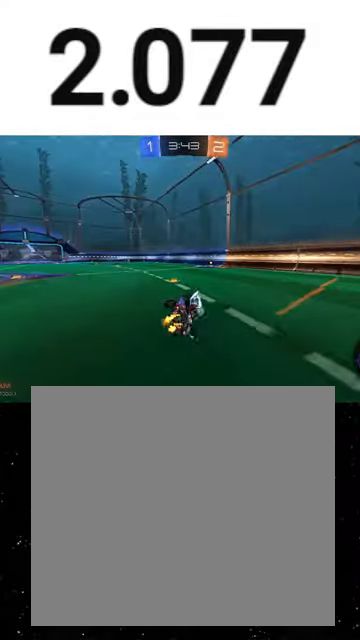
{"buttons": ["R1", "R2"], "left_stick": "right", "events": [[100, "R1", "down"], [100, "left_stick", "center"], [233, "R1", "up"], [233, "left_stick", "right"], [300, "R1", "down"]]}
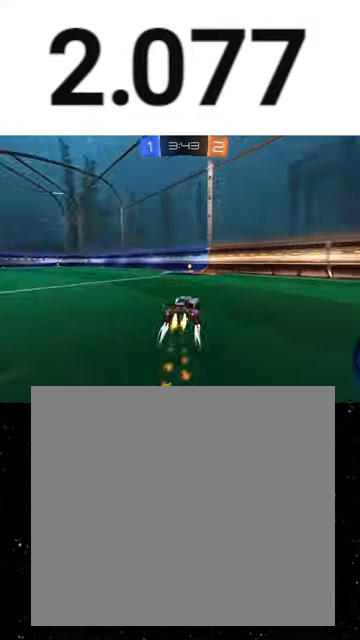
{"buttons": ["R1", "R2"], "left_stick": "left", "events": [[33, "Y", "down"], [67, "left_stick", "left"], [133, "R1", "up"], [133, "Y", "up"], [233, "left_stick", "center"], [267, "R1", "down"], [333, "left_stick", "left"], [400, "R1", "up"], [500, "R1", "down"]]}
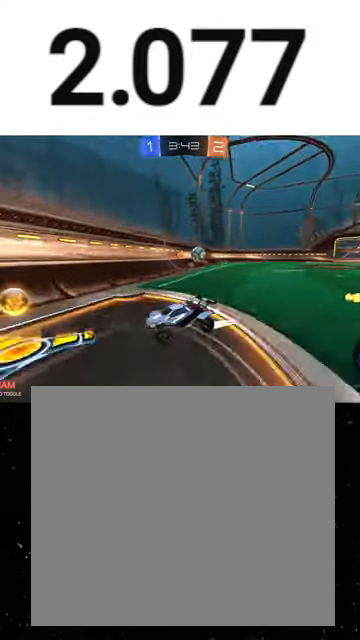
{"buttons": ["R2"], "left_stick": "down-left", "events": [[167, "left_stick", "down-left"], [300, "R1", "up"]]}
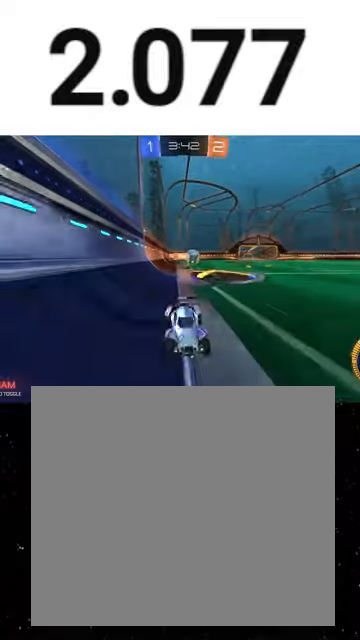
{"buttons": ["R2"], "left_stick": "left", "events": [[133, "left_stick", "center"], [233, "left_stick", "left"]]}
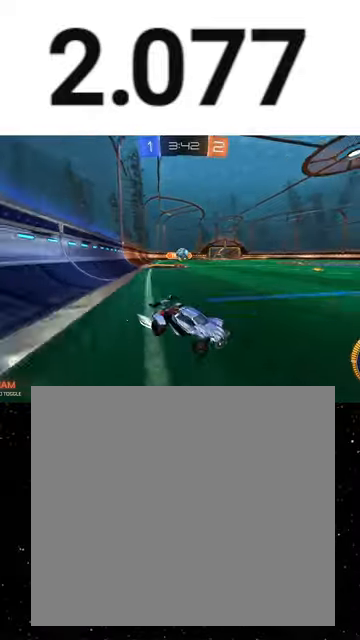
{"buttons": ["L2", "R2"], "left_stick": "left", "events": [[67, "L2", "down"], [267, "L2", "up"], [333, "L2", "down"]]}
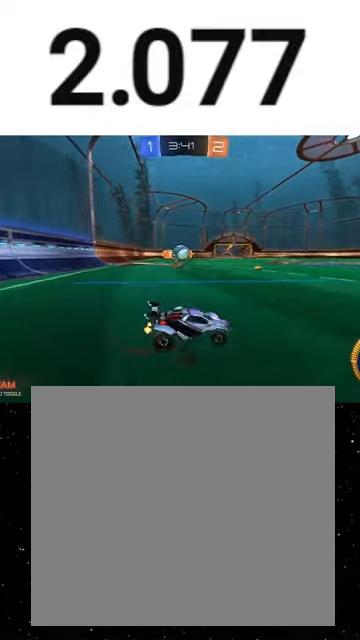
{"buttons": ["R1", "R2"], "left_stick": "center", "events": [[67, "L2", "up"], [100, "left_stick", "down-left"], [133, "A", "down"], [200, "left_stick", "down"], [267, "R1", "down"], [367, "left_stick", "down-left"], [433, "A", "up"], [500, "left_stick", "center"]]}
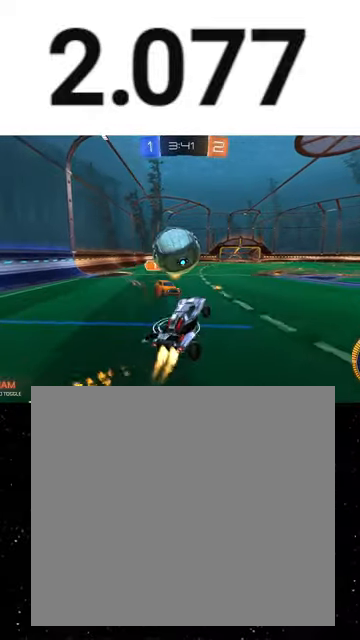
{"buttons": ["X", "R2"], "left_stick": "down", "events": [[67, "A", "down"], [67, "left_stick", "down"], [133, "A", "up"], [233, "R1", "up"], [400, "X", "down"]]}
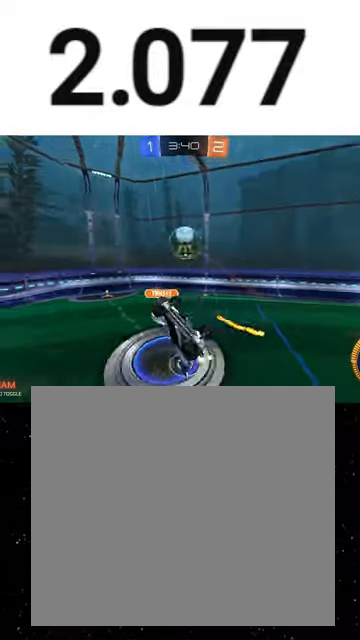
{"buttons": ["R2"], "left_stick": "down-left", "events": [[33, "X", "up"], [100, "left_stick", "right"], [167, "X", "down"], [200, "R1", "down"], [233, "left_stick", "center"], [300, "R1", "up"], [300, "left_stick", "up-left"], [367, "R1", "down"], [400, "Y", "down"], [433, "left_stick", "down-left"], [500, "R1", "up"], [500, "X", "up"], [500, "Y", "up"]]}
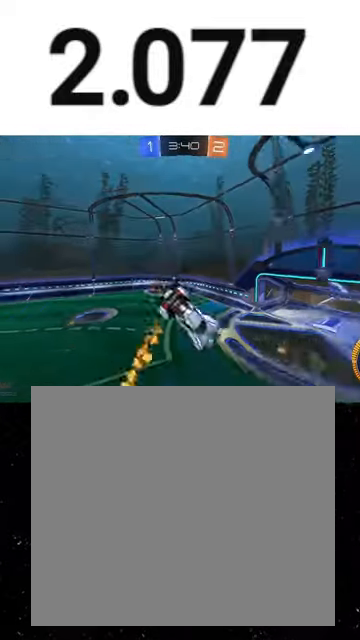
{"buttons": ["R1", "R2"], "left_stick": "up-right", "events": [[100, "R1", "down"], [100, "left_stick", "up"], [500, "left_stick", "up-right"]]}
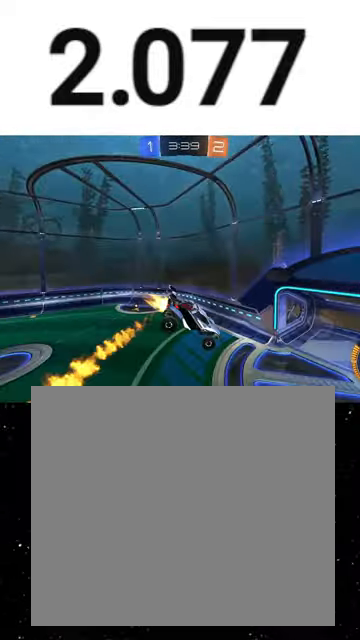
{"buttons": ["R1", "R2"], "left_stick": "down-left", "events": [[133, "left_stick", "down-right"], [233, "left_stick", "down"], [400, "Y", "down"], [500, "Y", "up"], [500, "left_stick", "down-left"]]}
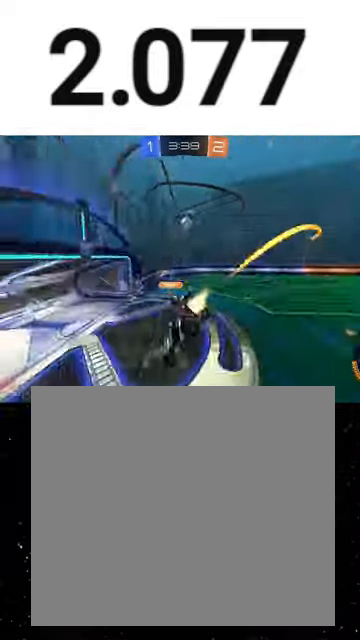
{"buttons": ["R1", "R2"], "left_stick": "right", "events": [[167, "R1", "up"], [200, "left_stick", "center"], [400, "R1", "down"], [467, "left_stick", "right"]]}